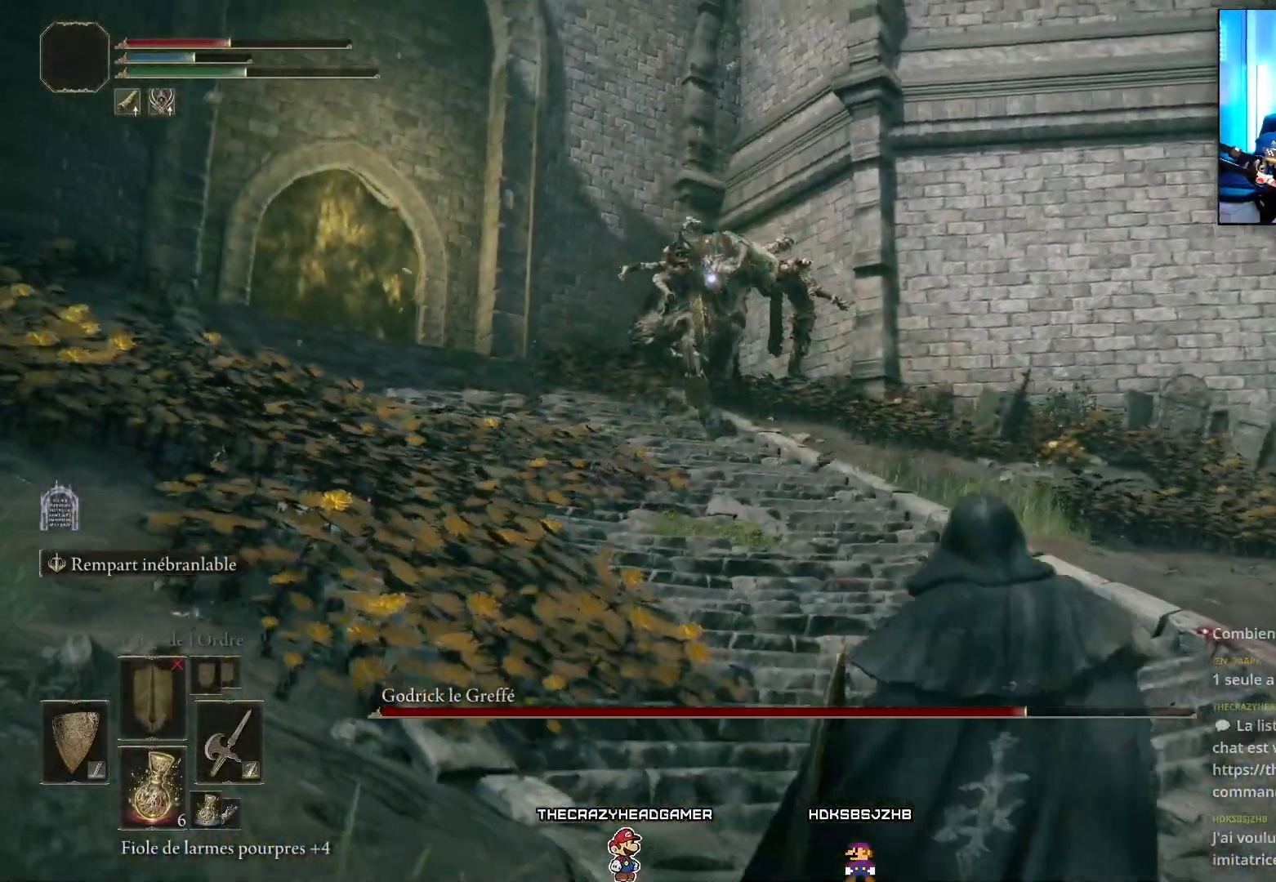
Gameplay with a controller (Xbox layout); each line is a JSON object with the inputs held at the frame after it. "events" lists button and stick changes between this image and that frame as [ms after this image, input, new state], when the widget could be followed in between. Not read: L3.
{"buttons": [], "left_stick": "center", "right_stick": "center", "events": [[333, "left_stick", "center"]]}
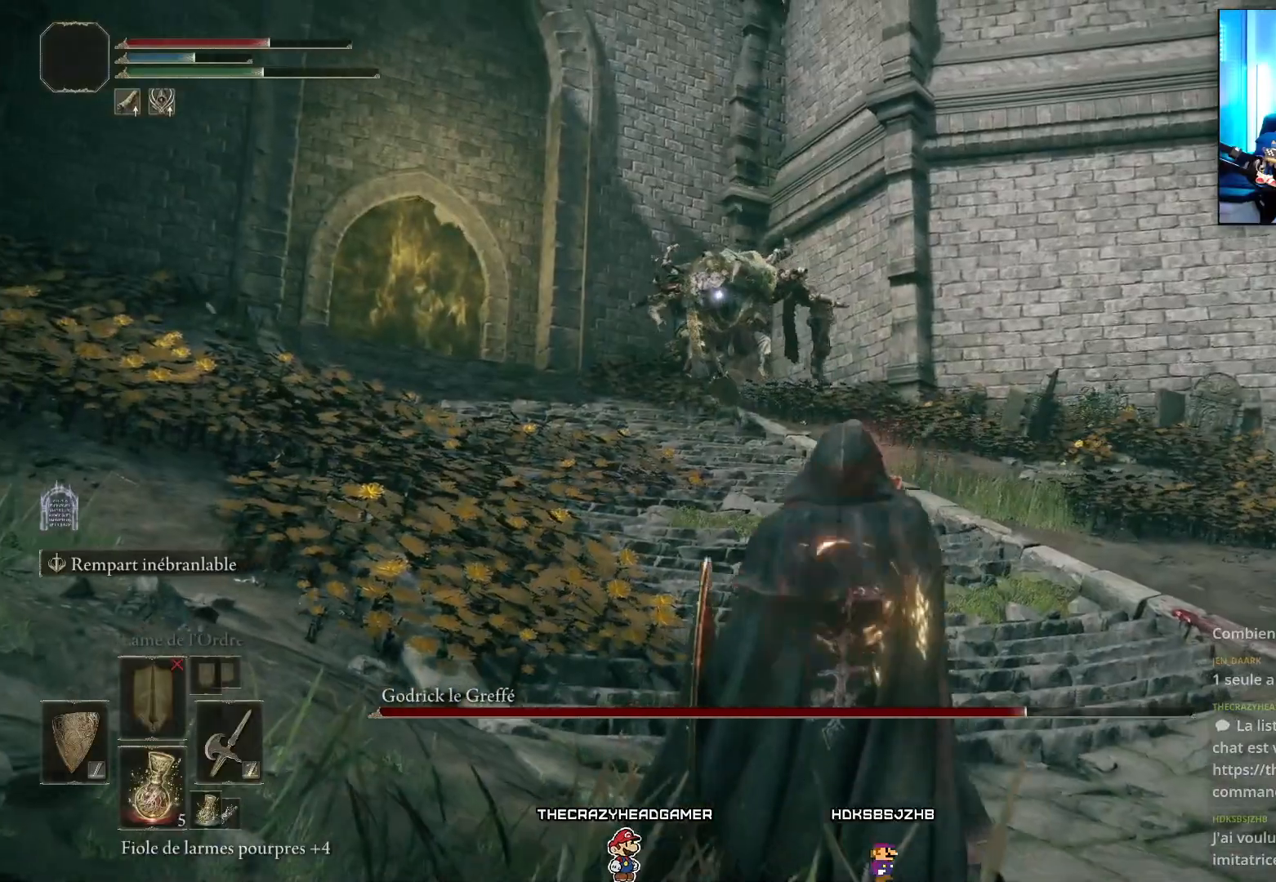
{"buttons": [], "left_stick": "down-right", "right_stick": "center", "events": [[100, "left_stick", "down-right"]]}
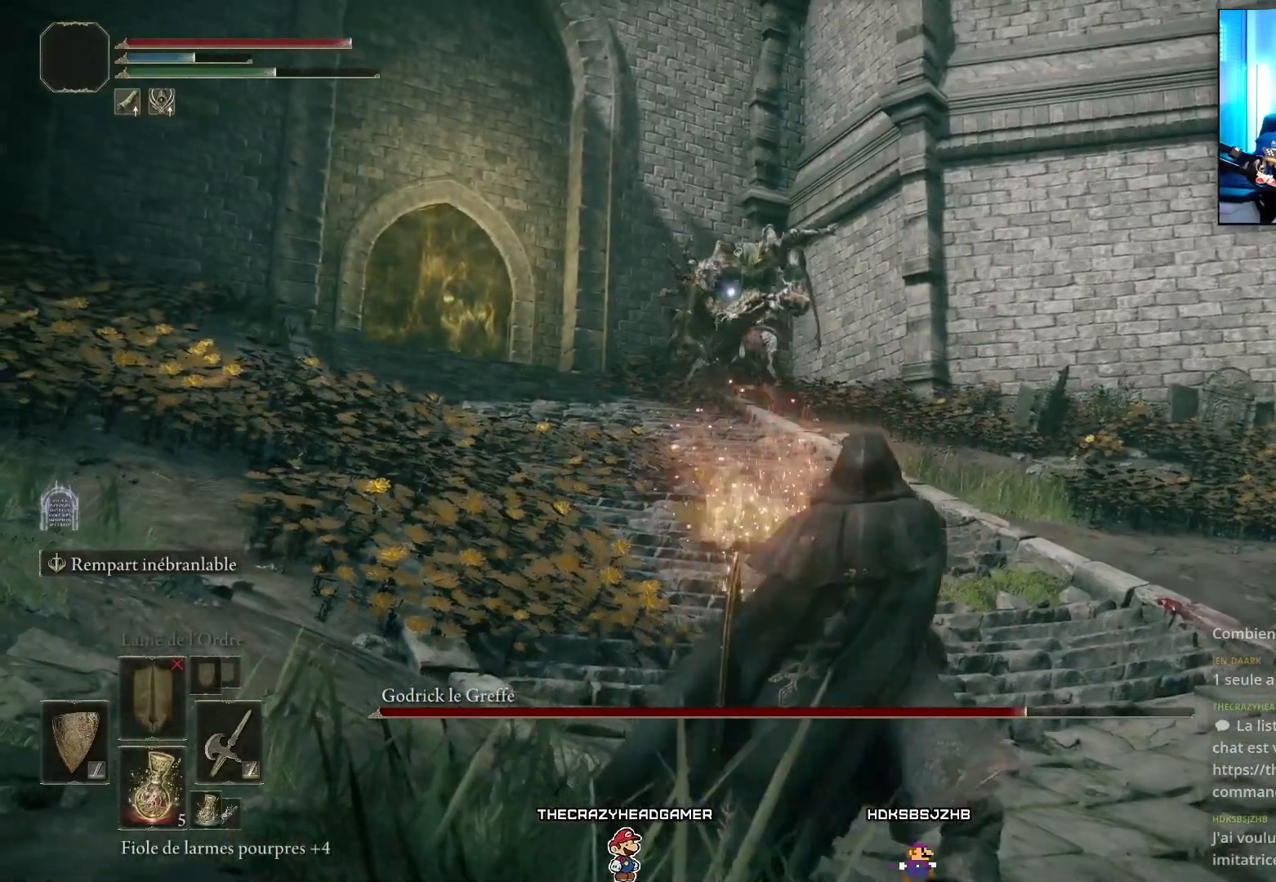
{"buttons": ["L1"], "left_stick": "right", "right_stick": "center", "events": [[17, "L1", "down"], [250, "left_stick", "right"]]}
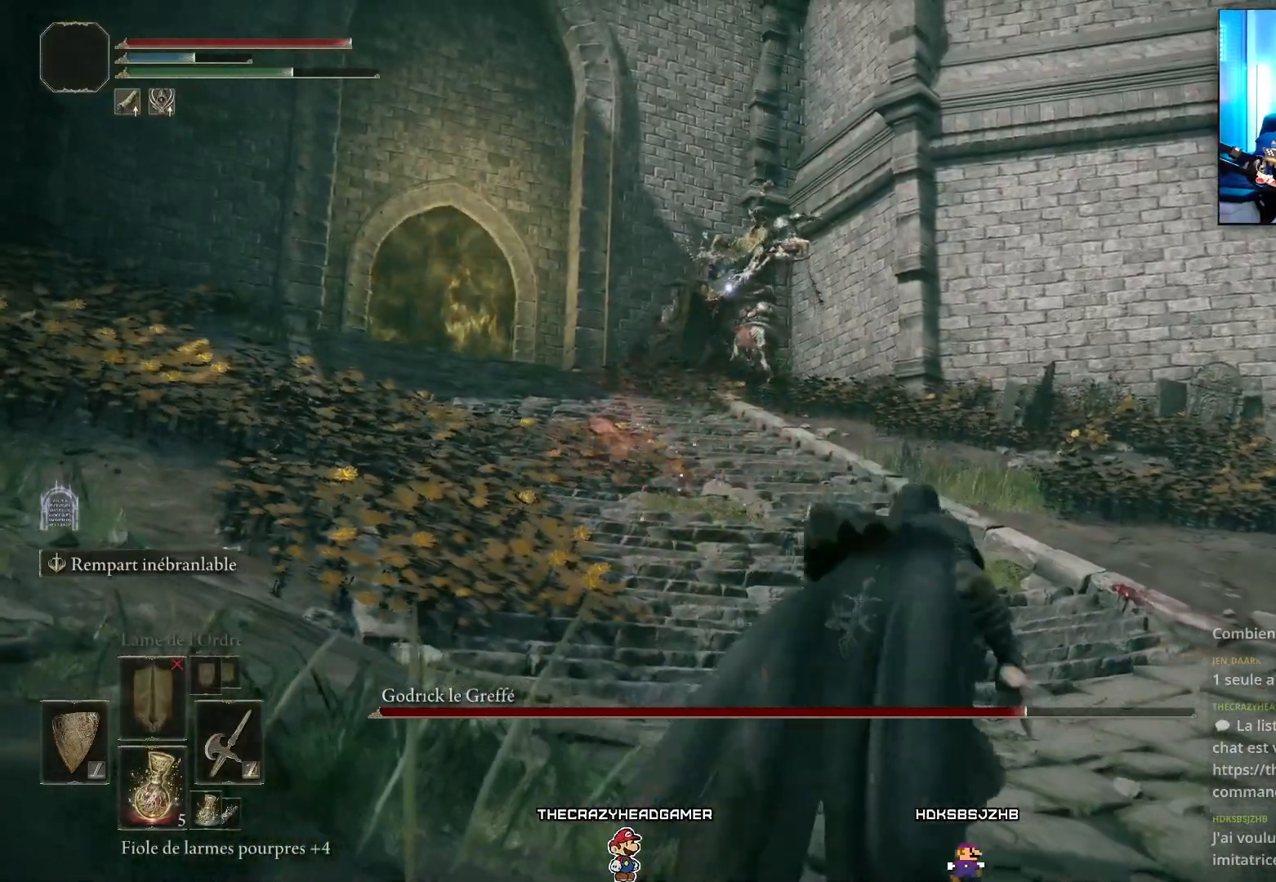
{"buttons": ["L1"], "left_stick": "up-right", "right_stick": "center", "events": [[150, "left_stick", "up-right"]]}
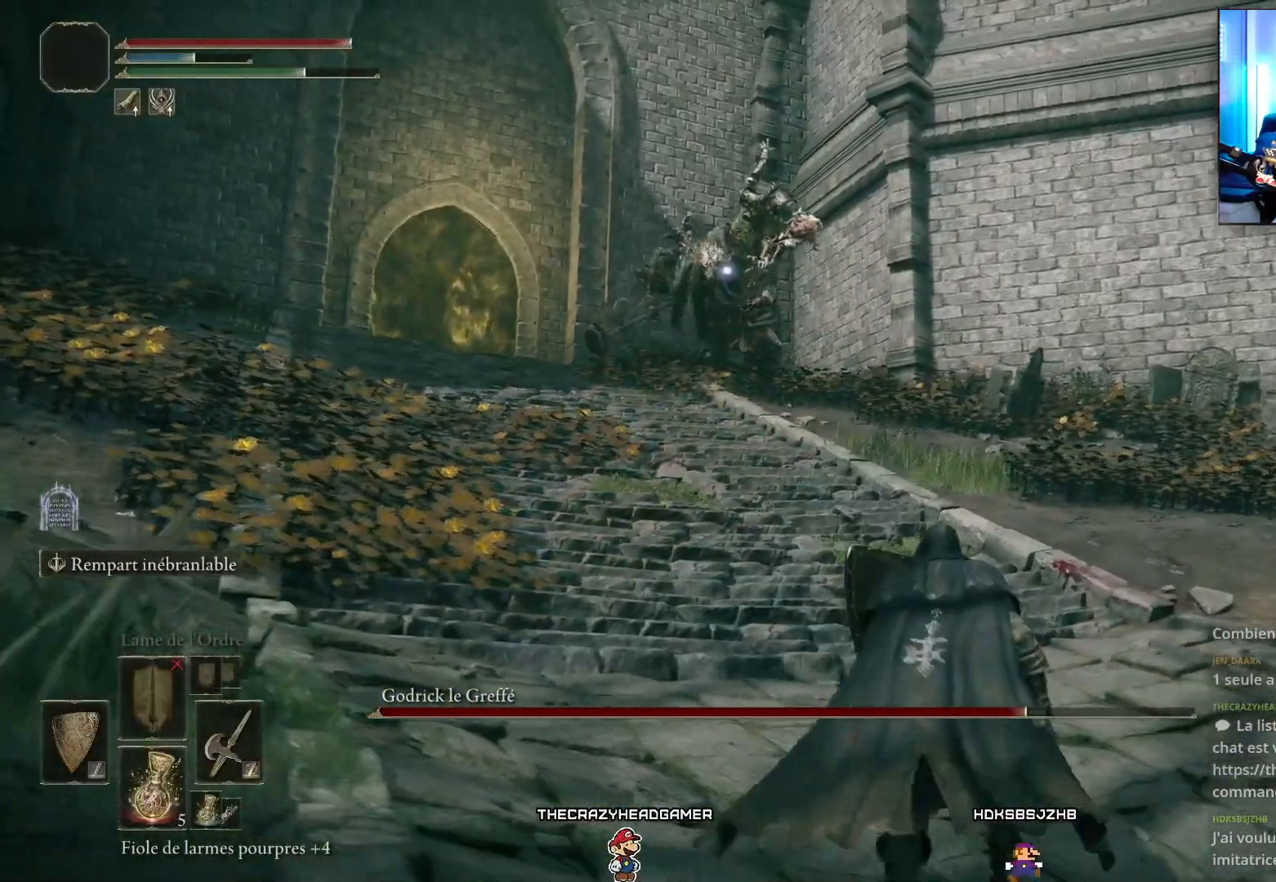
{"buttons": ["L1"], "left_stick": "down-right", "right_stick": "center", "events": [[317, "left_stick", "right"], [450, "left_stick", "down-right"]]}
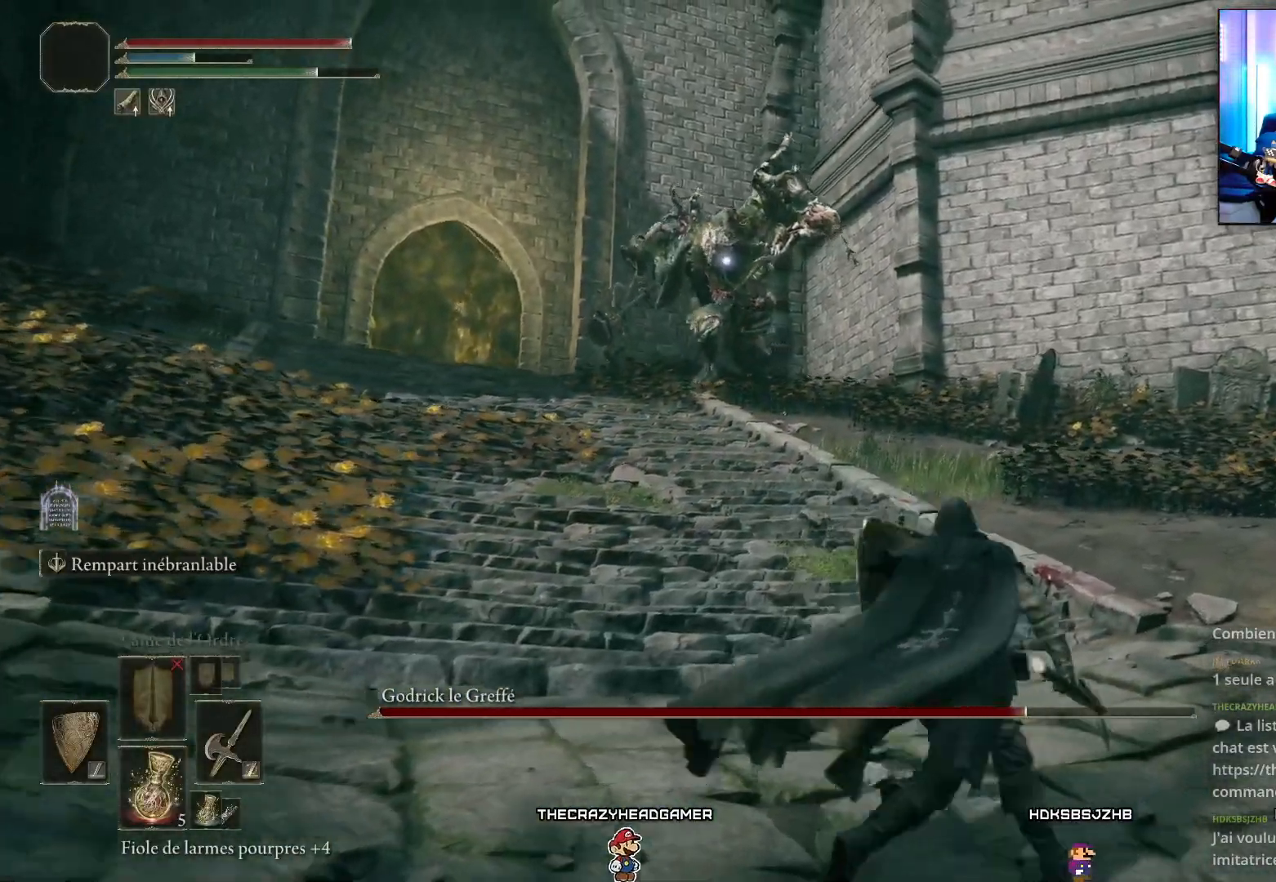
{"buttons": ["L1"], "left_stick": "down", "right_stick": "center", "events": [[133, "left_stick", "down"]]}
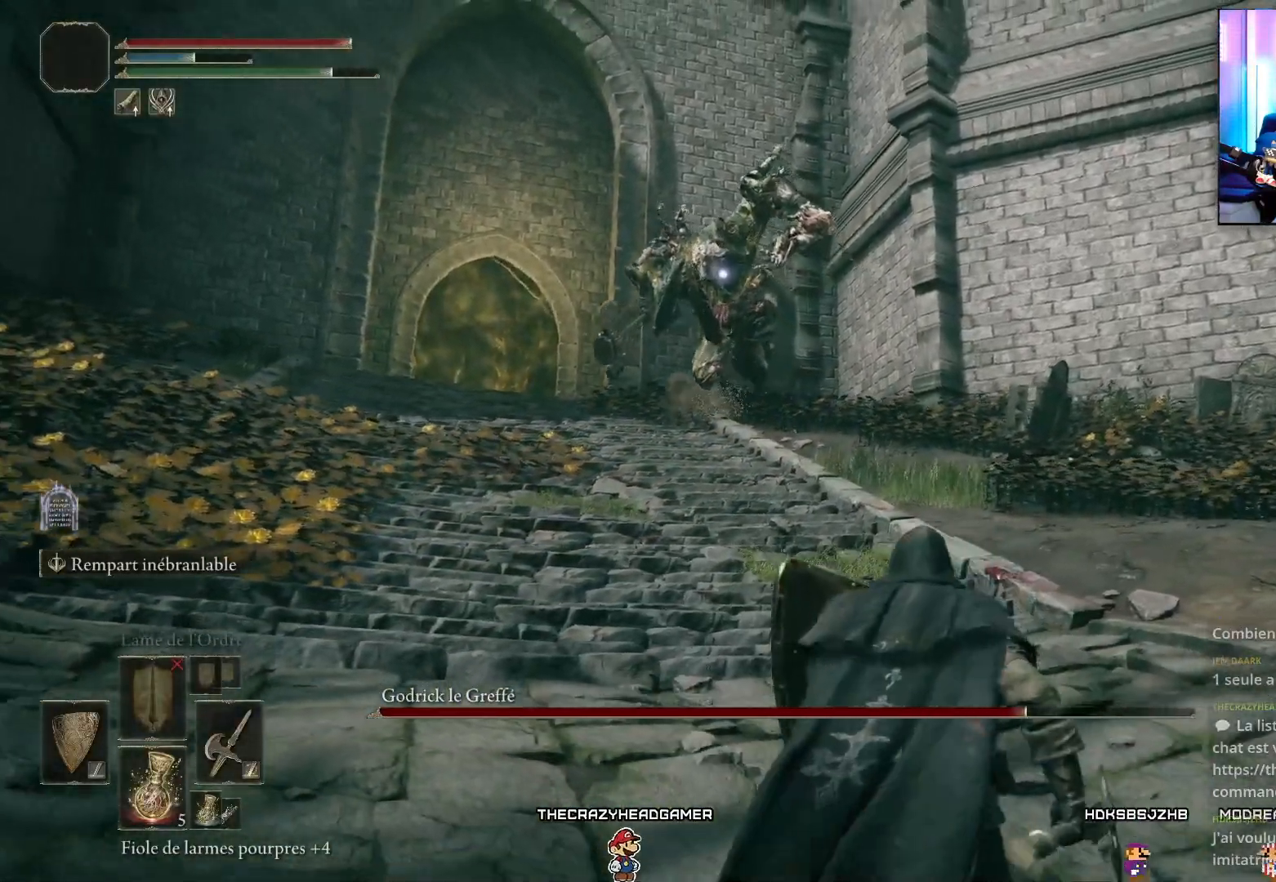
{"buttons": ["L1"], "left_stick": "up-left", "right_stick": "center", "events": [[33, "left_stick", "down-left"], [283, "left_stick", "up-left"]]}
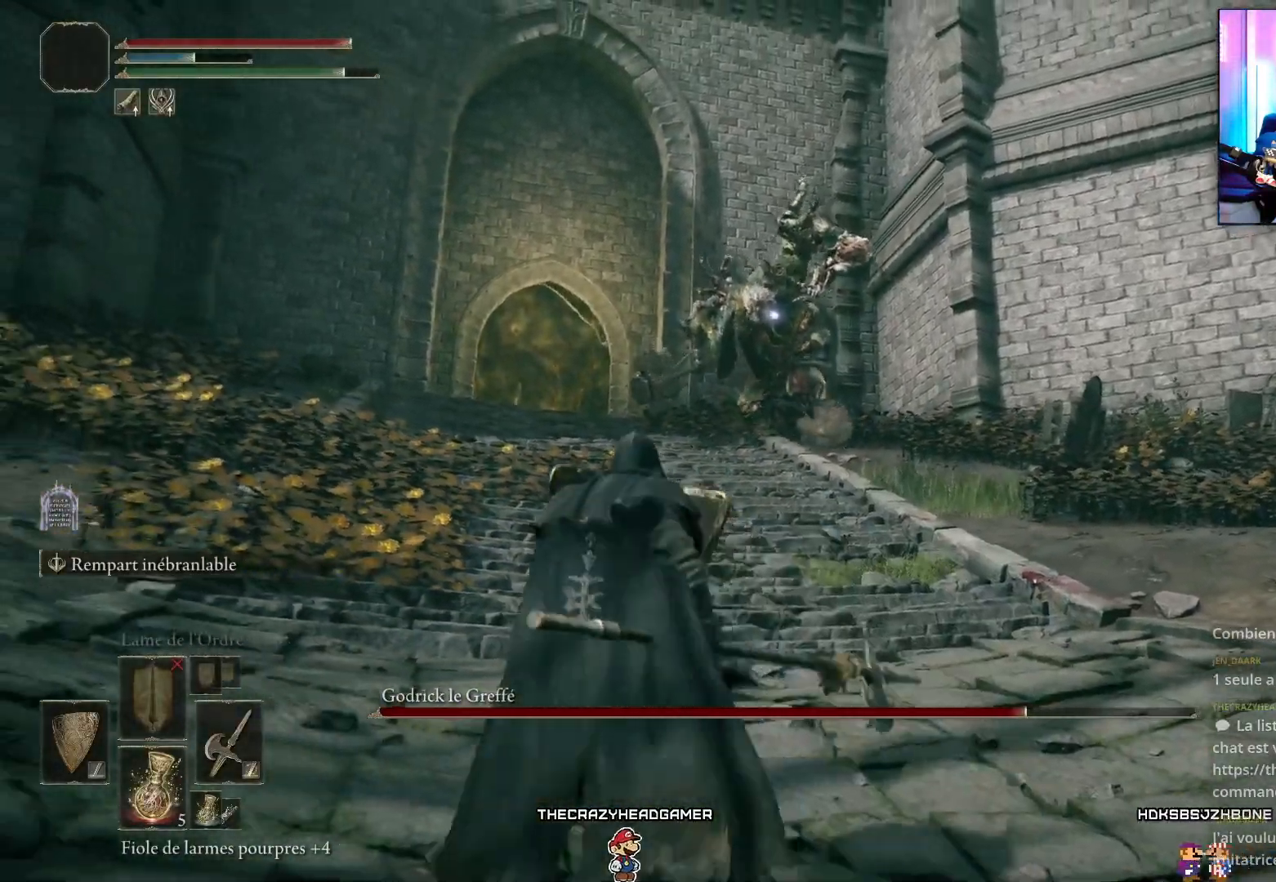
{"buttons": ["L1"], "left_stick": "down-left", "right_stick": "center", "events": [[50, "left_stick", "up-right"], [150, "left_stick", "right"], [250, "left_stick", "down-right"], [367, "left_stick", "down"], [483, "left_stick", "down-left"]]}
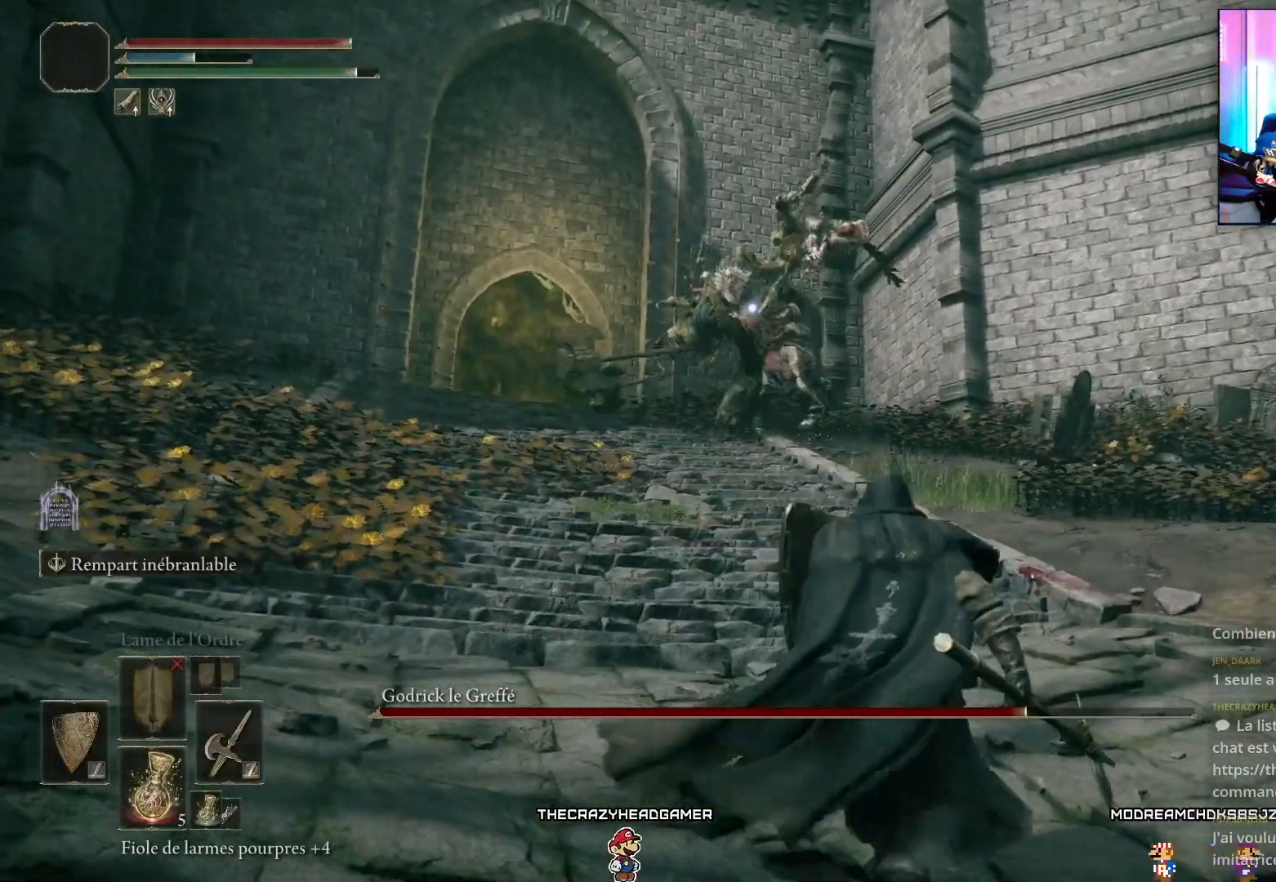
{"buttons": ["L1"], "left_stick": "down-right", "right_stick": "center", "events": [[167, "left_stick", "up-left"], [367, "left_stick", "down-right"]]}
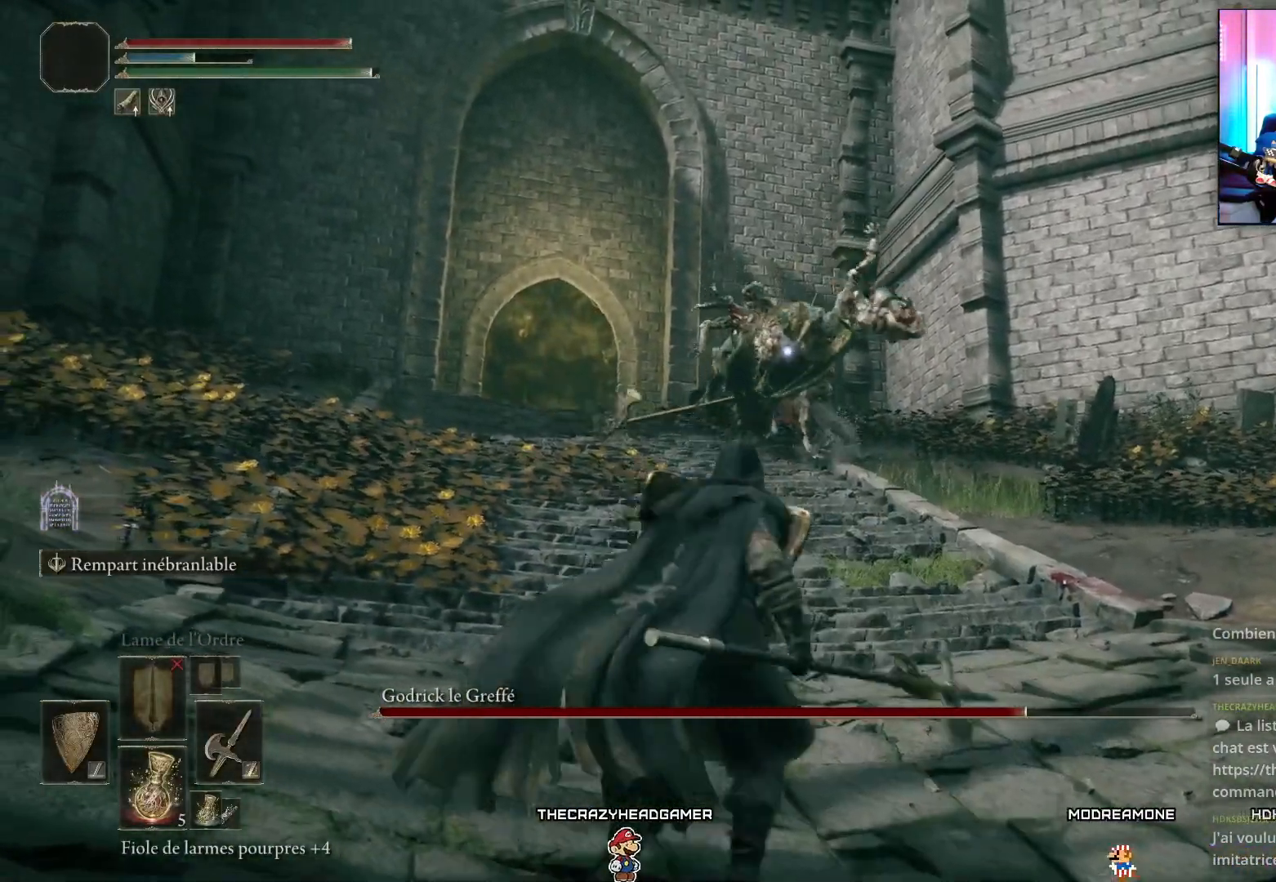
{"buttons": ["B", "L1"], "left_stick": "down-right", "right_stick": "center", "events": [[17, "B", "down"]]}
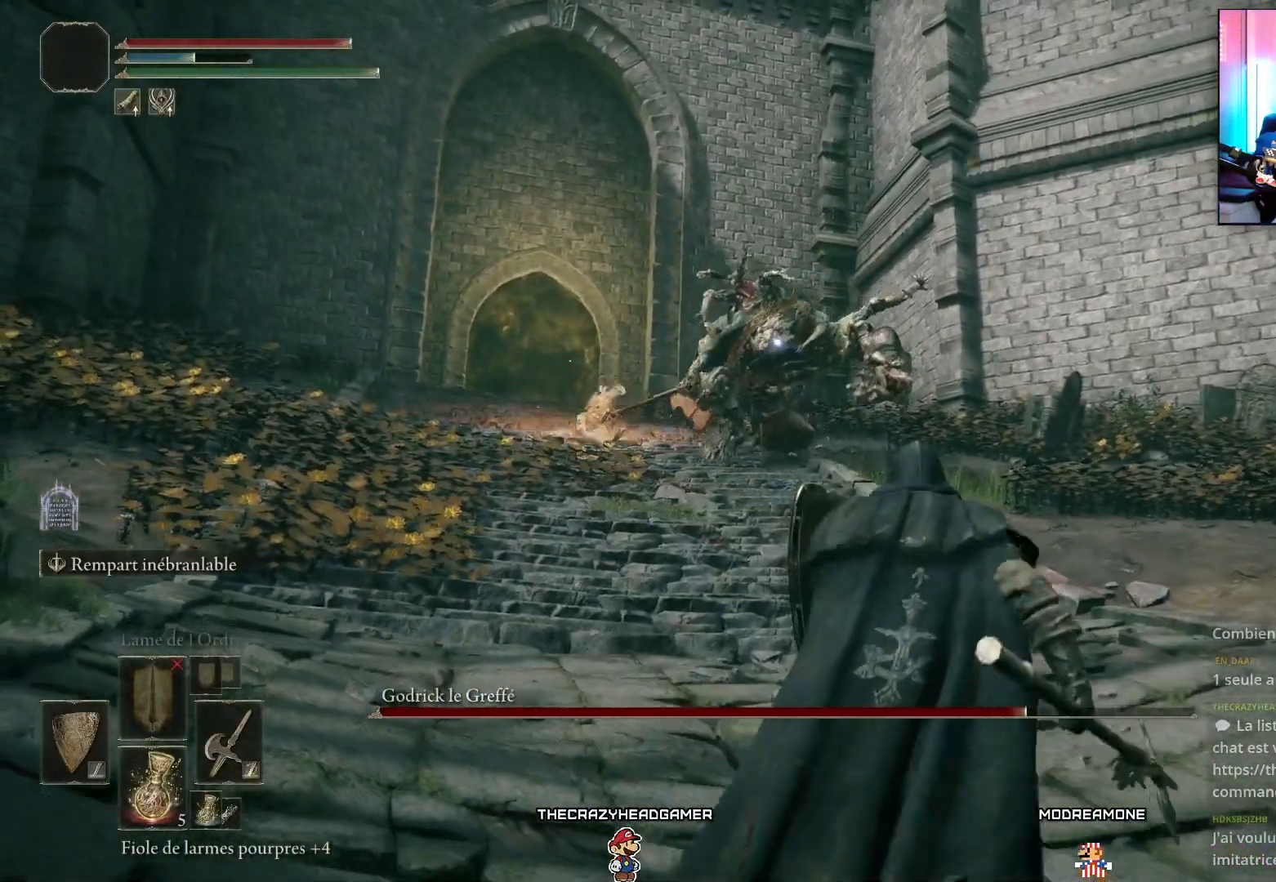
{"buttons": ["B"], "left_stick": "down-right", "right_stick": "center", "events": [[50, "L1", "up"]]}
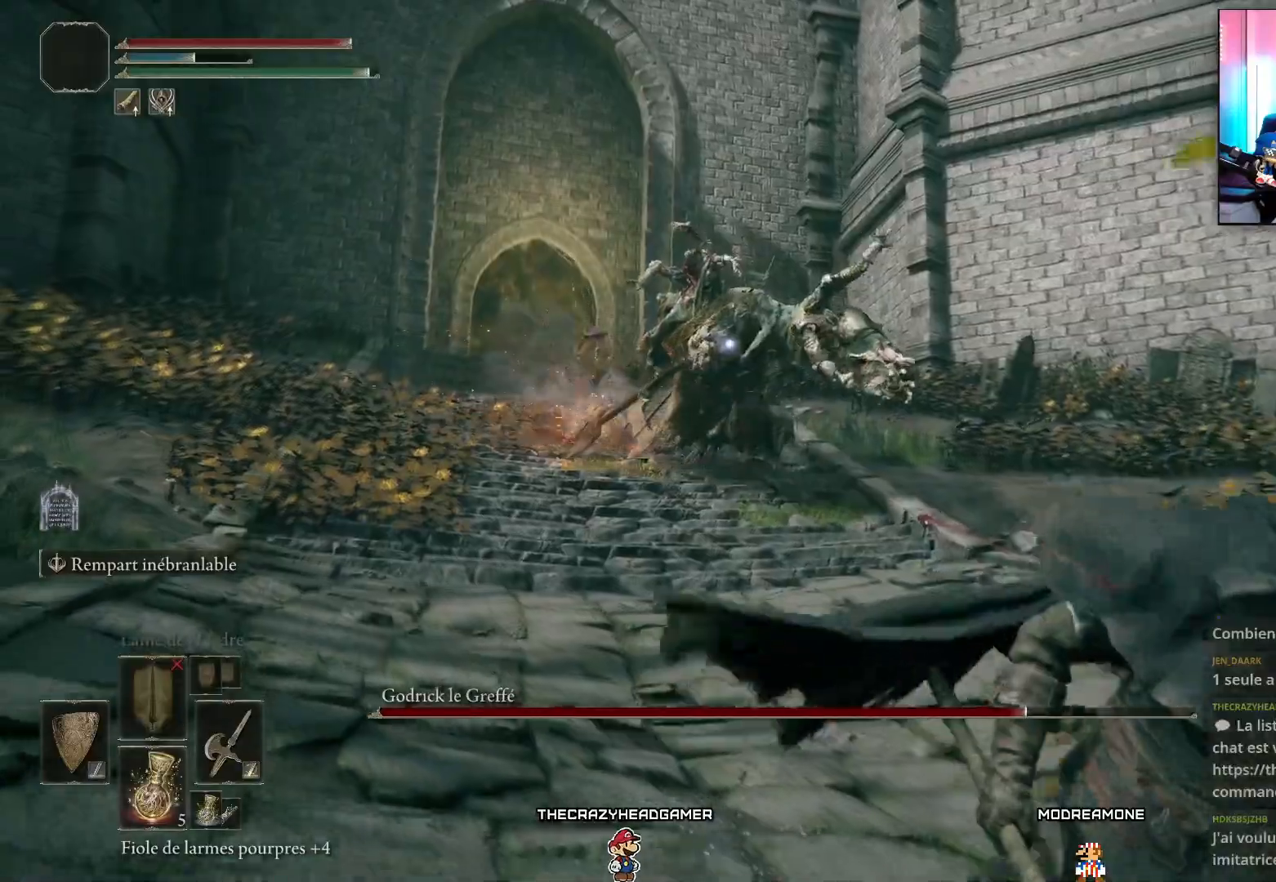
{"buttons": ["B"], "left_stick": "right", "right_stick": "center", "events": [[483, "left_stick", "right"]]}
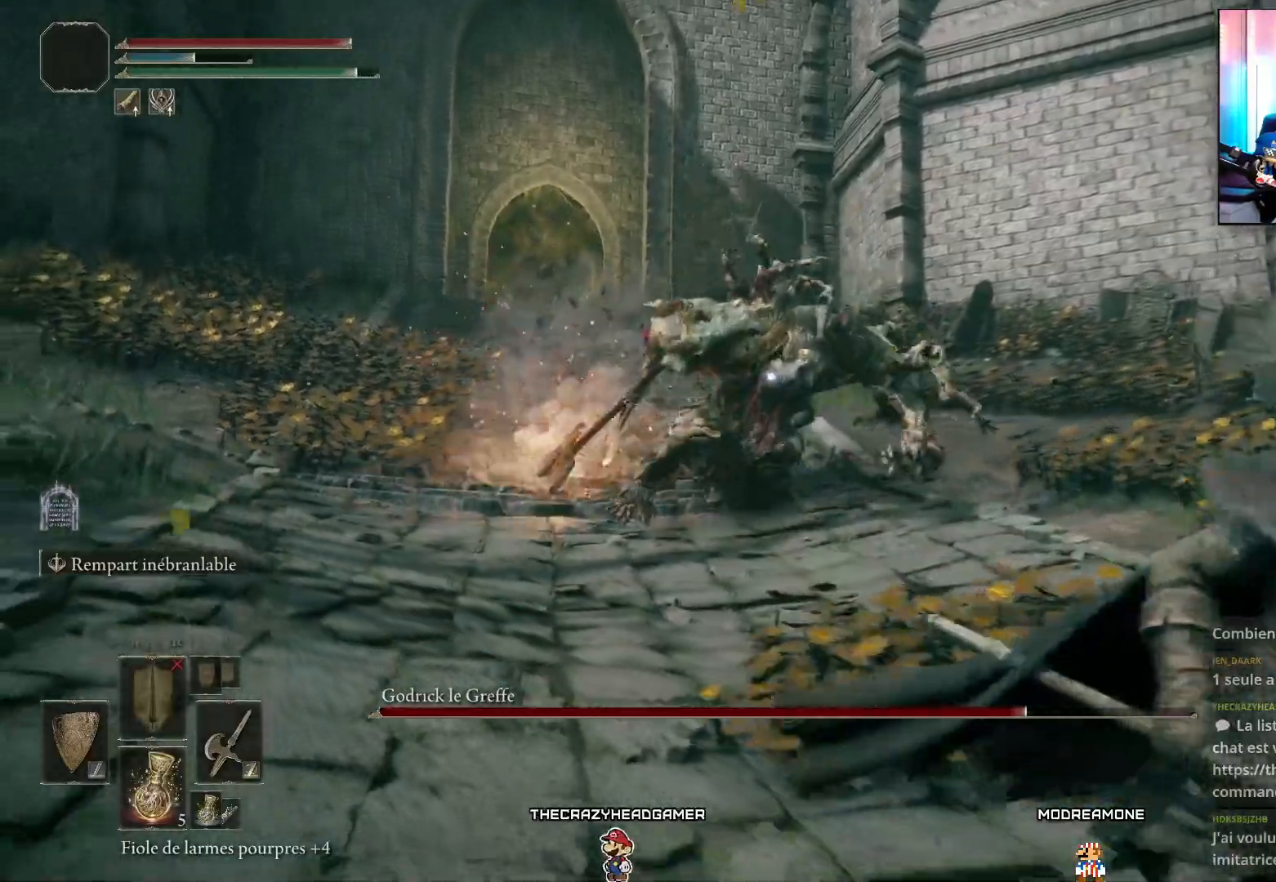
{"buttons": ["B"], "left_stick": "up-right", "right_stick": "center", "events": [[167, "left_stick", "down-right"], [317, "left_stick", "right"], [483, "left_stick", "up-right"]]}
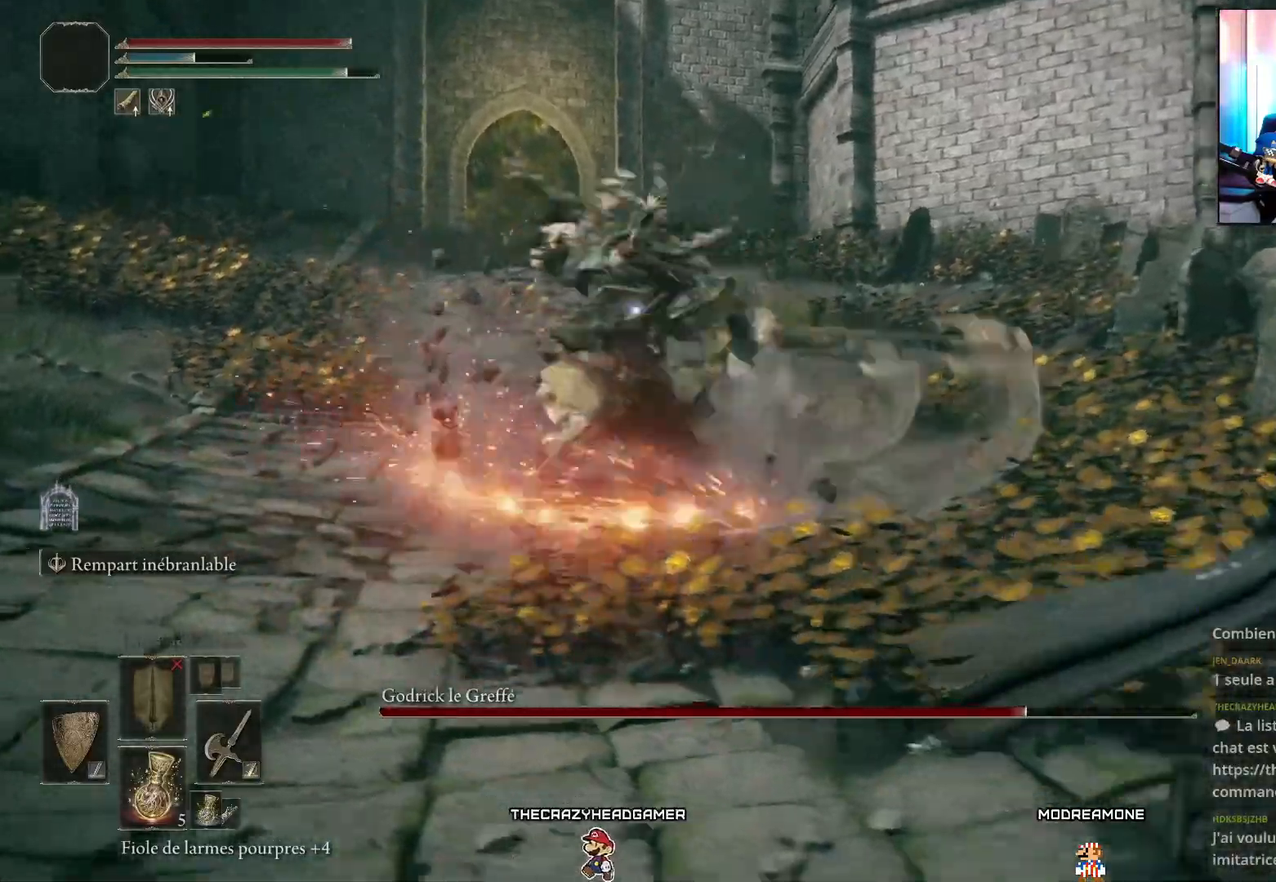
{"buttons": ["B"], "left_stick": "up", "right_stick": "center", "events": [[167, "left_stick", "up"]]}
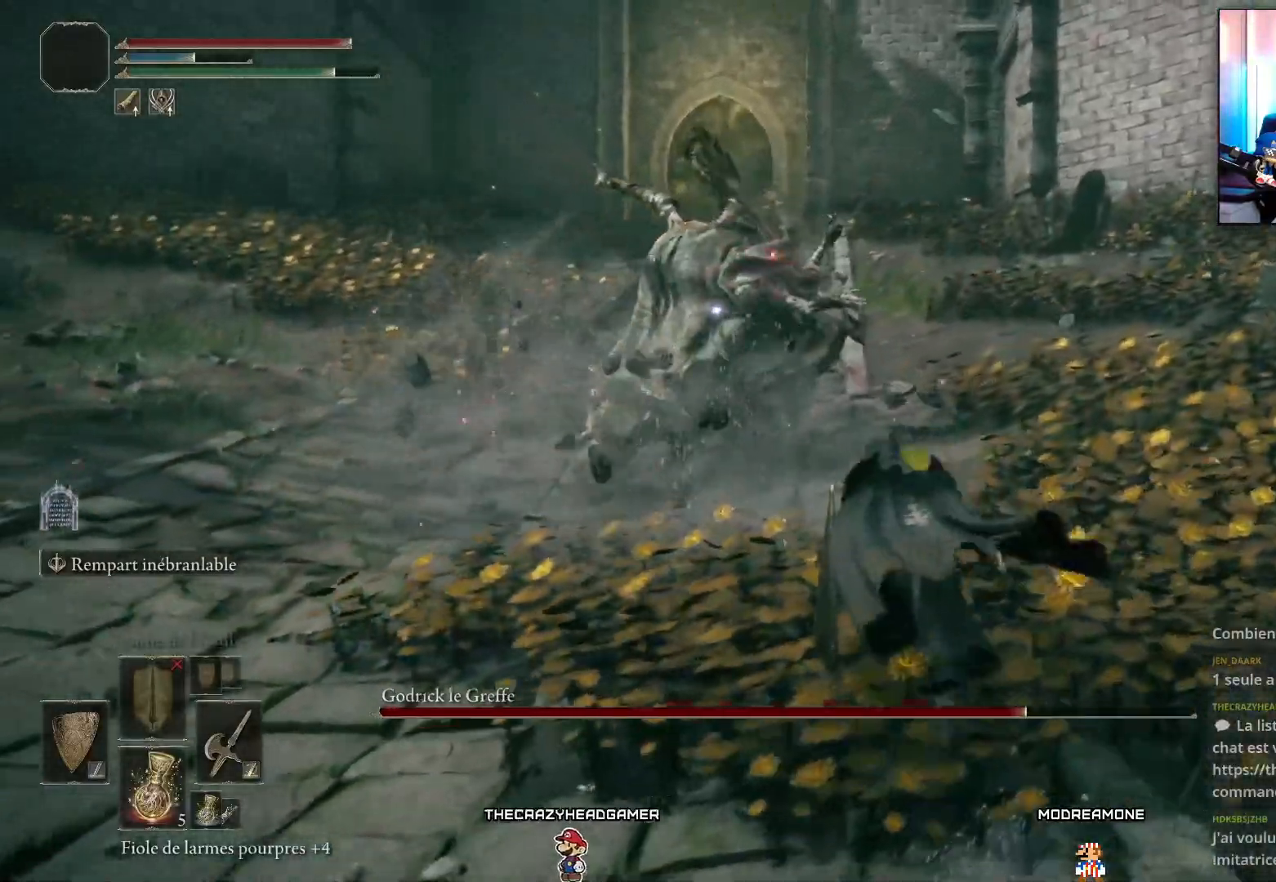
{"buttons": [], "left_stick": "up", "right_stick": "center", "events": [[33, "A", "down"], [133, "A", "up"], [133, "R2", "down"], [167, "B", "up"], [250, "R2", "up"]]}
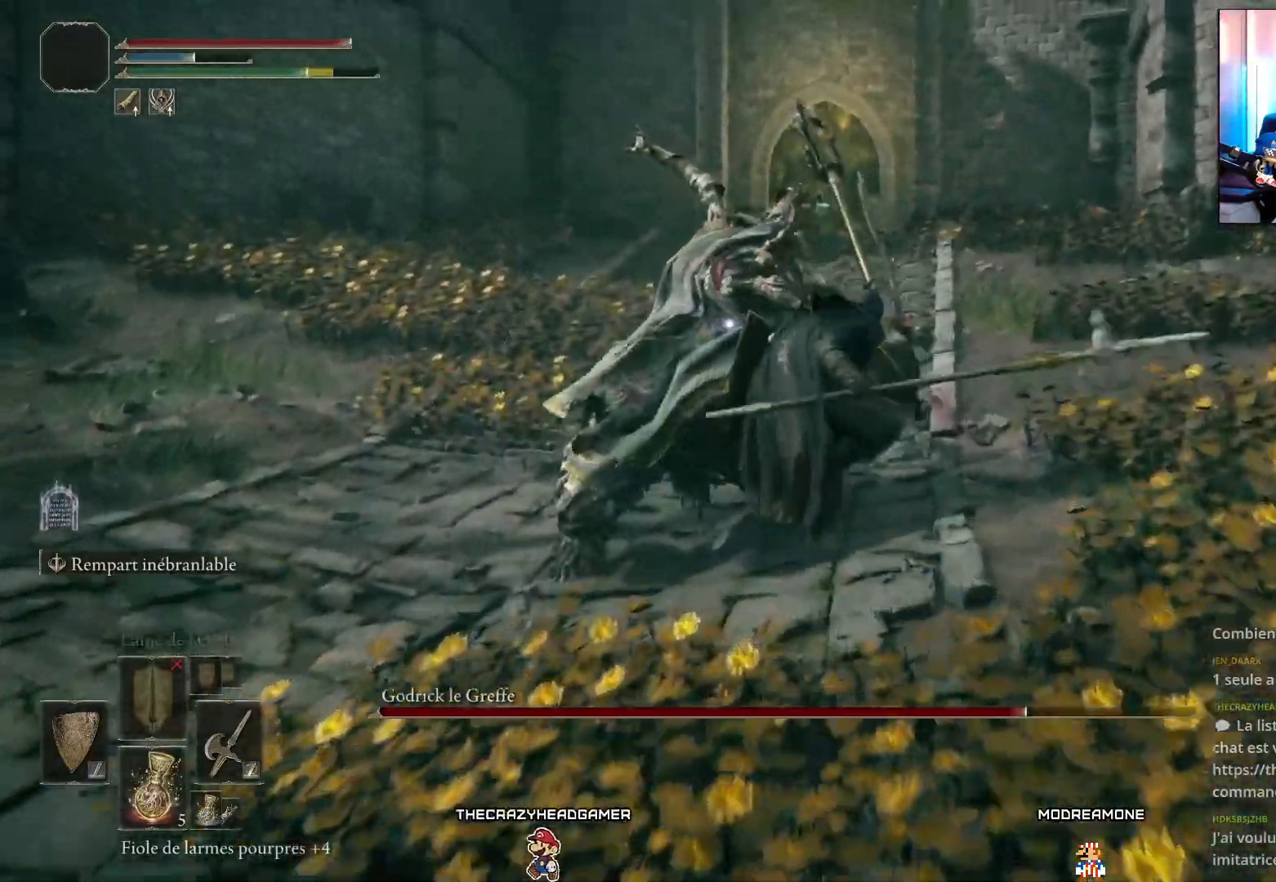
{"buttons": [], "left_stick": "center", "right_stick": "center", "events": [[133, "left_stick", "center"]]}
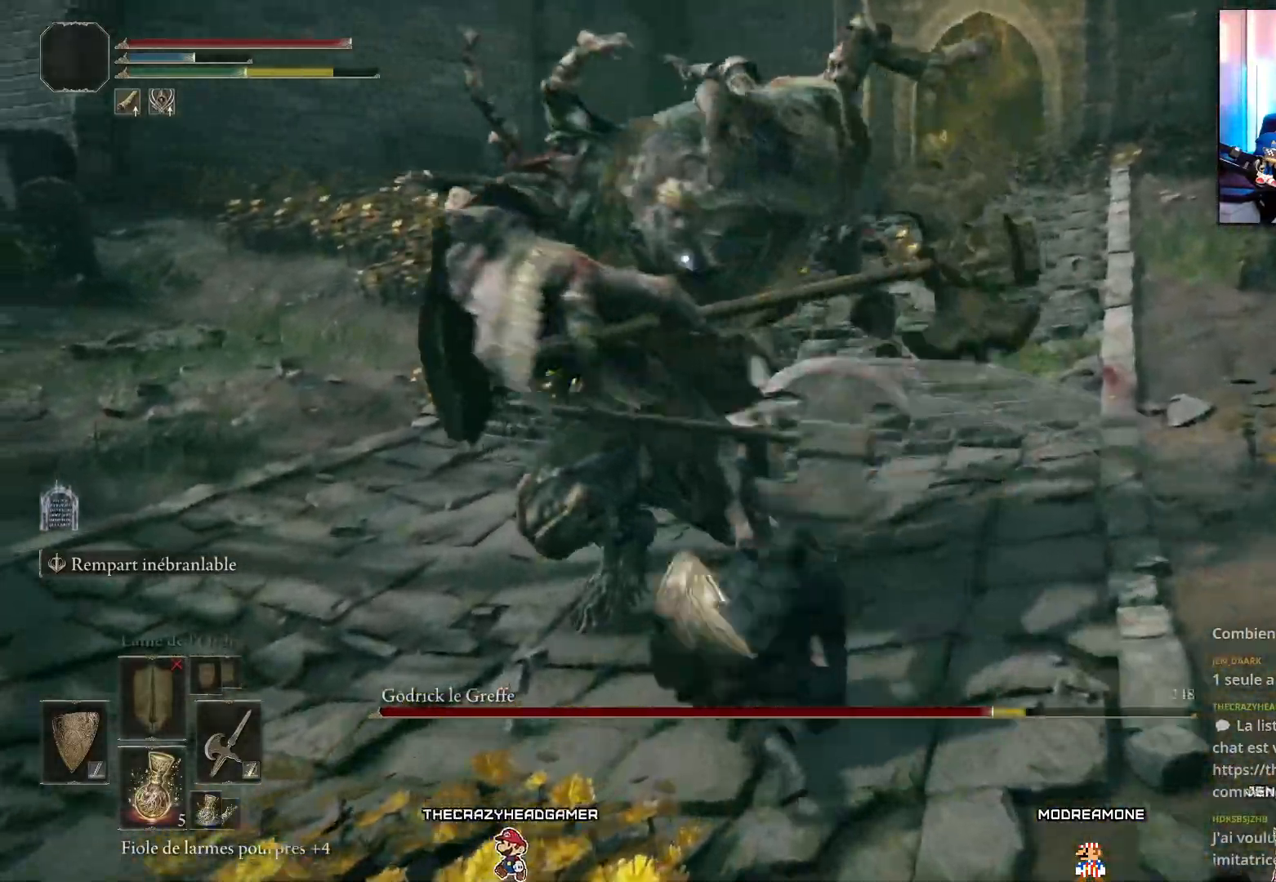
{"buttons": ["L1"], "left_stick": "down", "right_stick": "center", "events": [[33, "left_stick", "down"], [267, "L1", "down"]]}
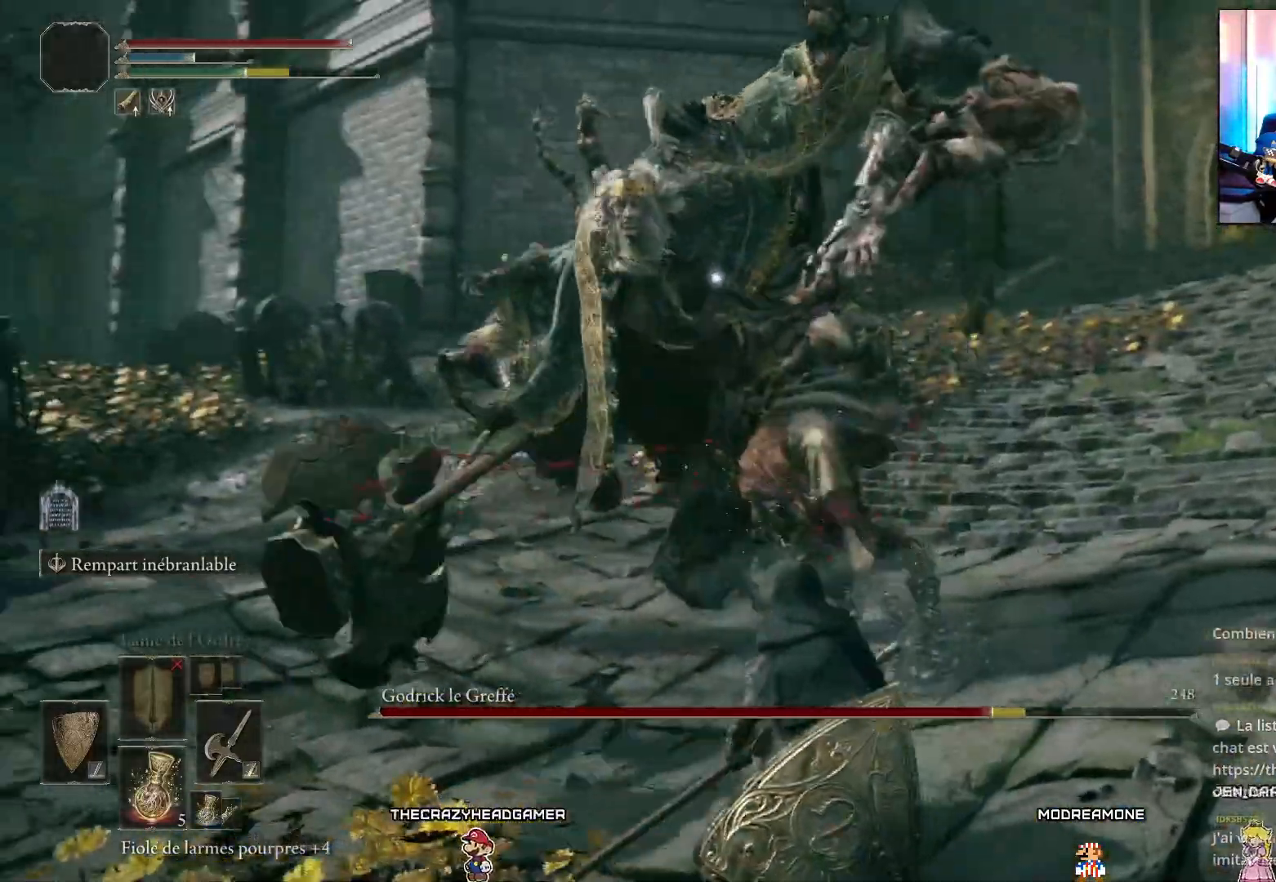
{"buttons": ["L1"], "left_stick": "down", "right_stick": "center", "events": []}
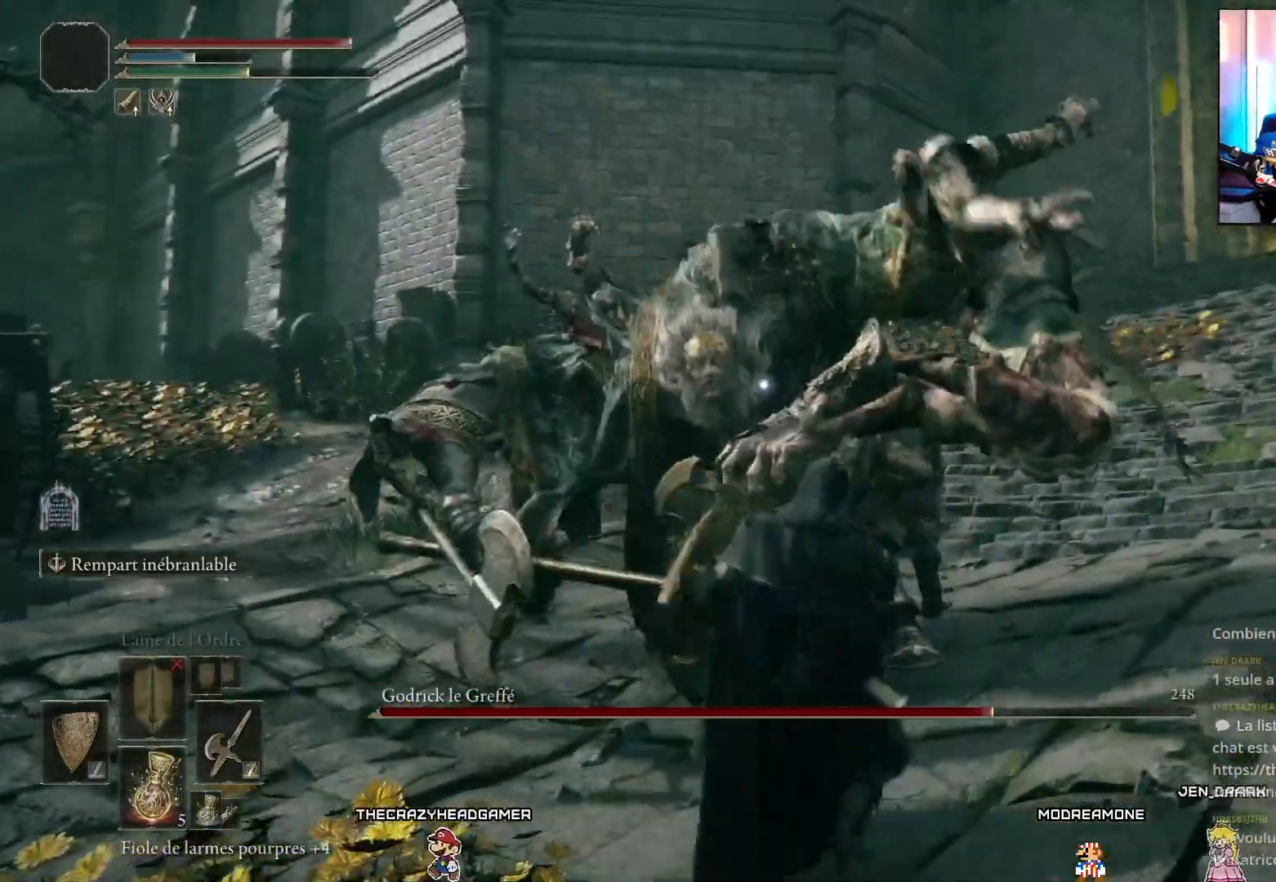
{"buttons": ["L1"], "left_stick": "down-left", "right_stick": "center", "events": [[50, "left_stick", "down-left"]]}
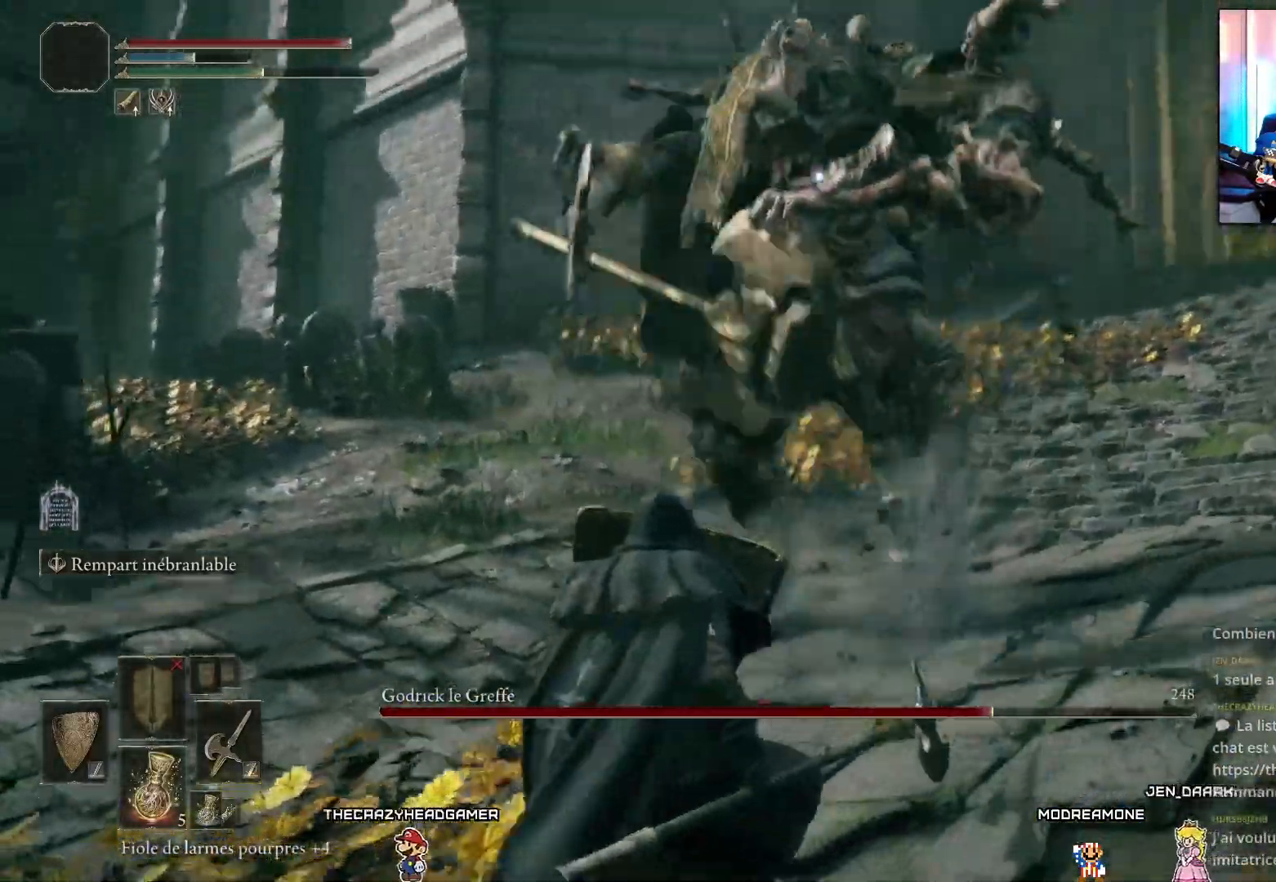
{"buttons": ["L1"], "left_stick": "down-left", "right_stick": "center", "events": []}
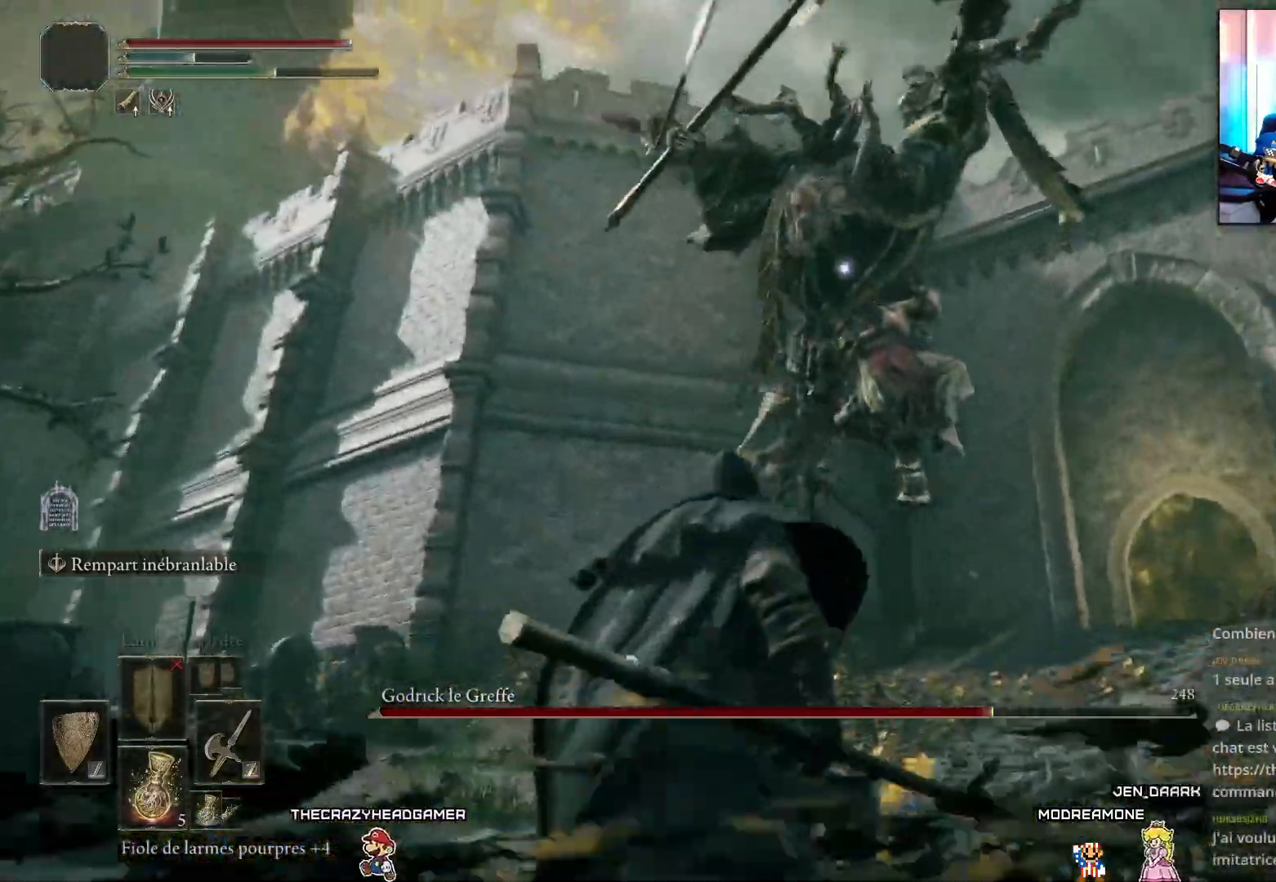
{"buttons": ["L1"], "left_stick": "down-left", "right_stick": "center", "events": [[233, "B", "down"], [350, "B", "up"]]}
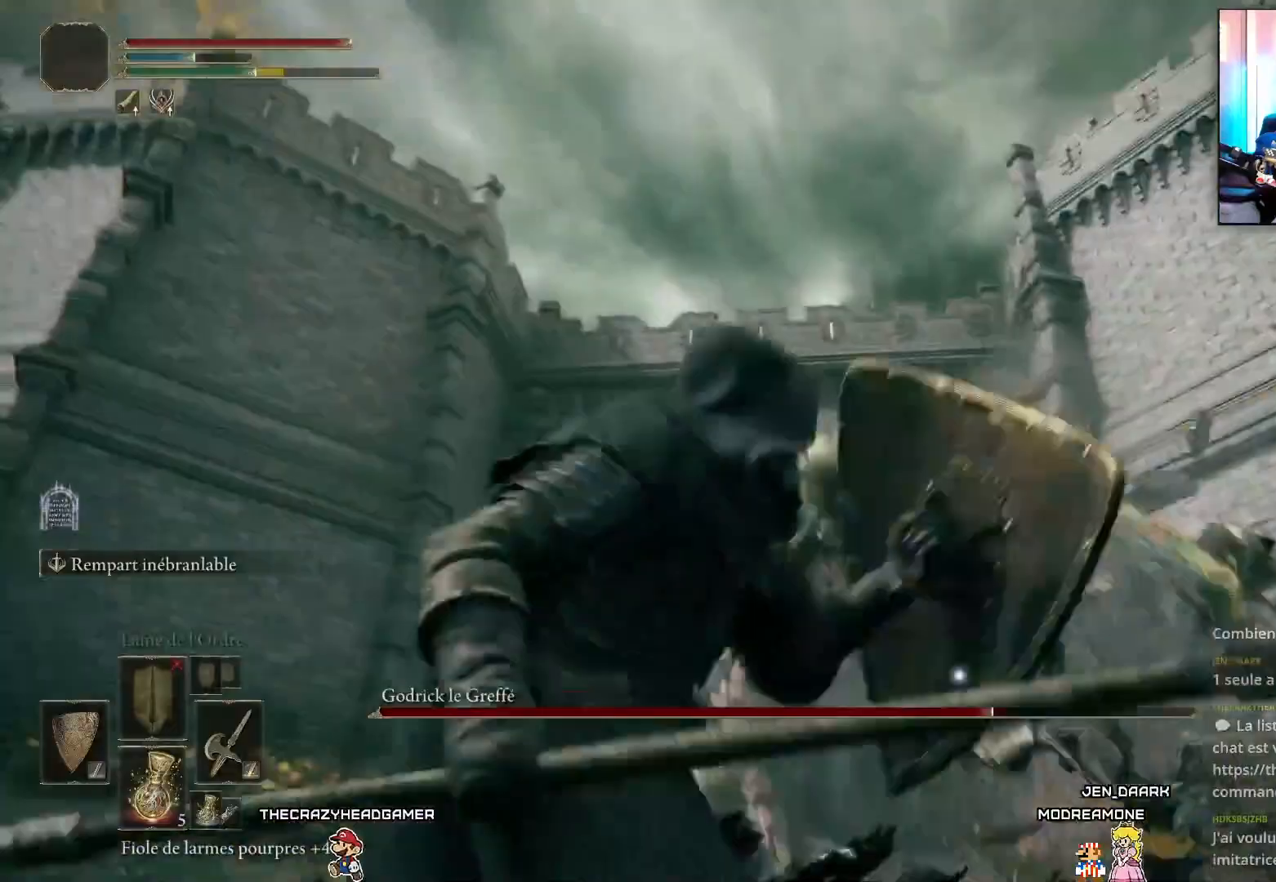
{"buttons": [], "left_stick": "up", "right_stick": "center", "events": [[367, "left_stick", "center"], [450, "L1", "up"], [467, "left_stick", "up"]]}
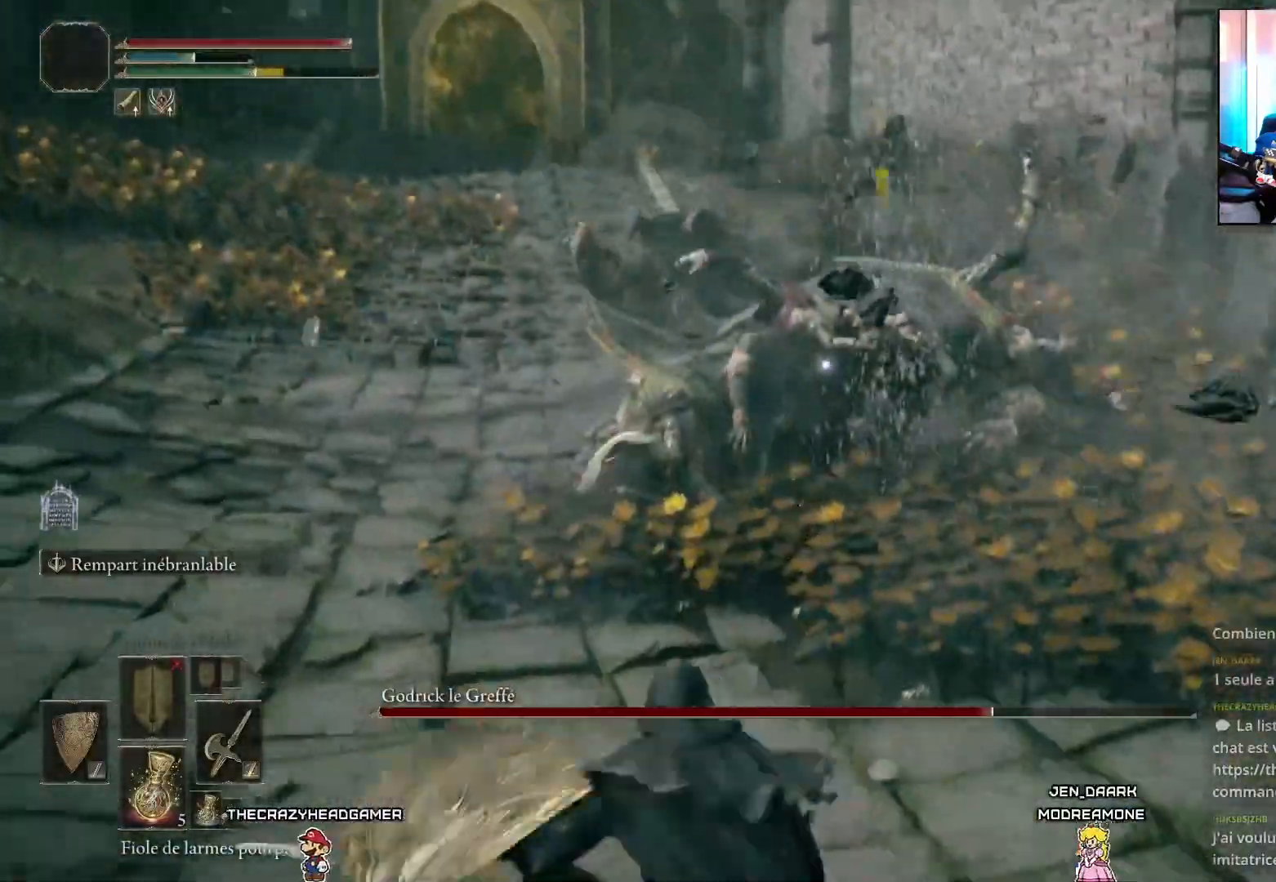
{"buttons": ["R2"], "left_stick": "up", "right_stick": "center", "events": [[367, "A", "down"], [483, "A", "up"], [500, "R2", "down"]]}
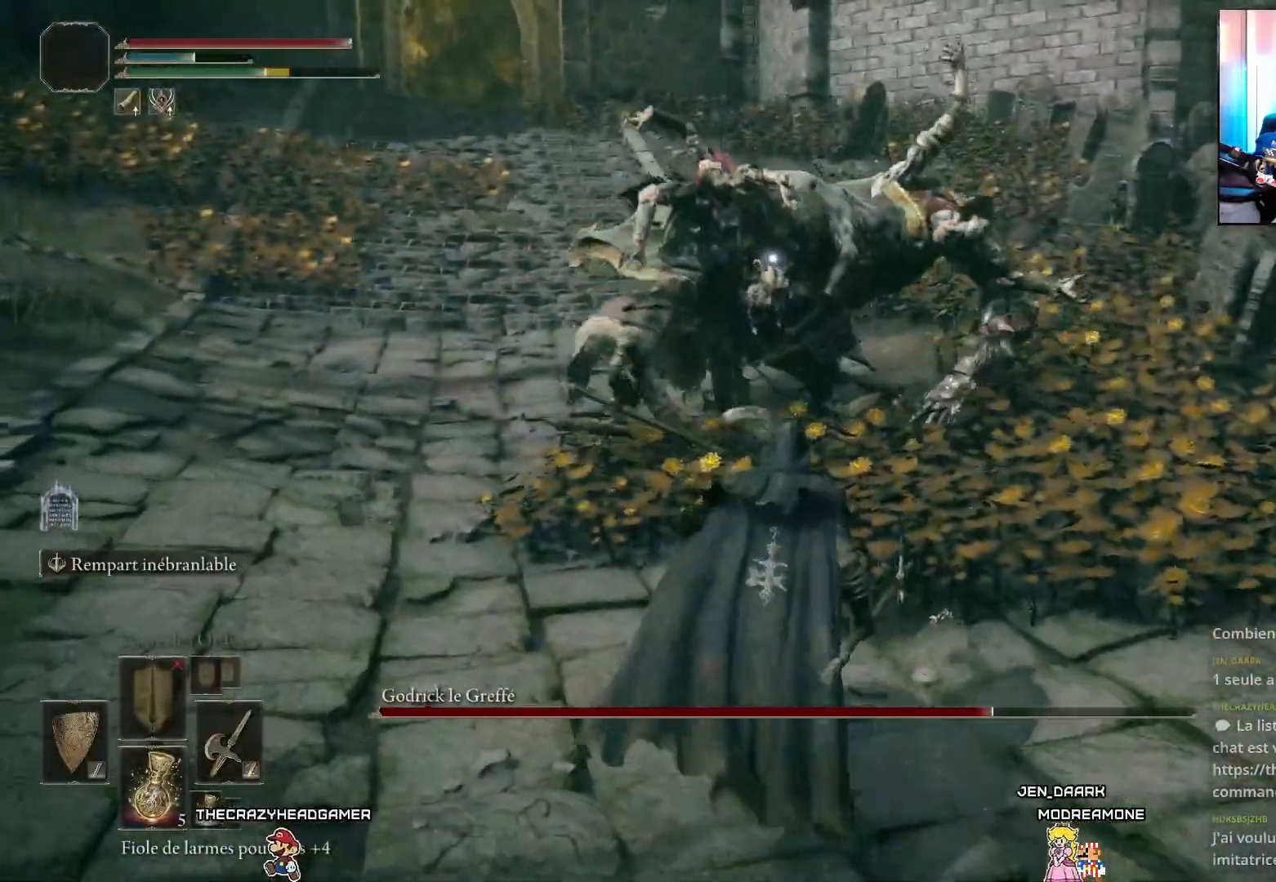
{"buttons": [], "left_stick": "center", "right_stick": "center", "events": [[117, "R2", "up"], [167, "left_stick", "center"]]}
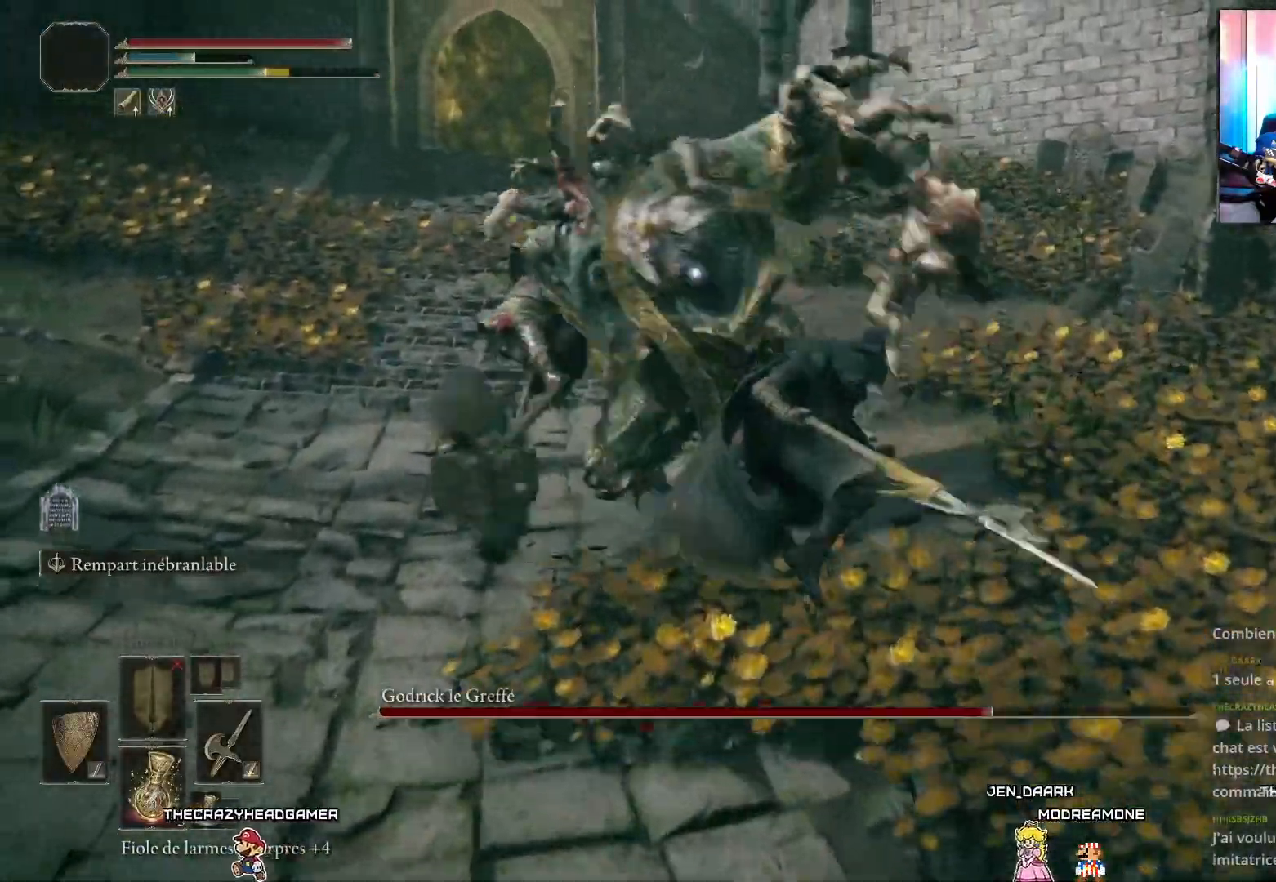
{"buttons": [], "left_stick": "down-right", "right_stick": "center", "events": [[433, "left_stick", "down-right"]]}
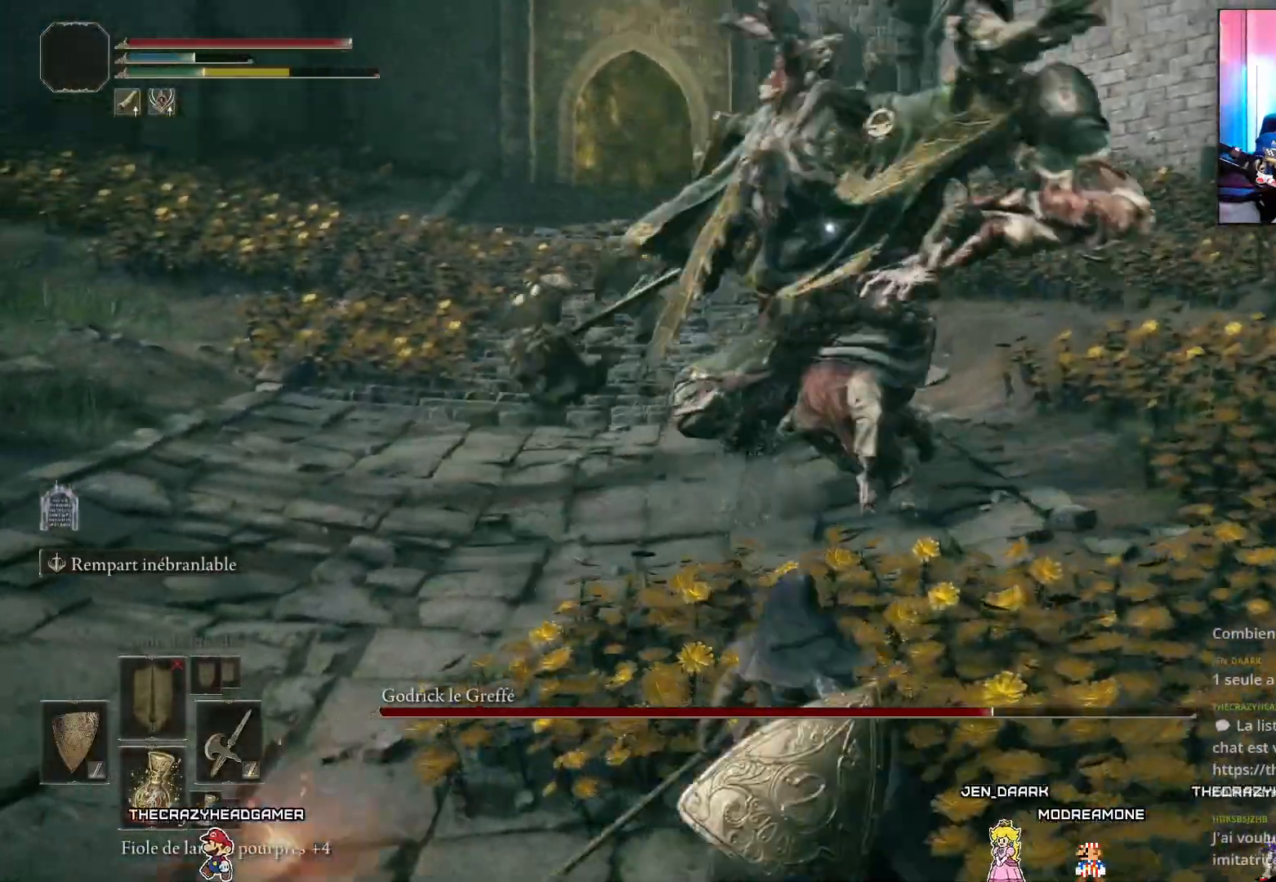
{"buttons": ["L1"], "left_stick": "down", "right_stick": "center", "events": [[33, "L1", "down"], [83, "left_stick", "down"], [267, "B", "down"], [317, "B", "up"], [417, "B", "down"], [467, "B", "up"]]}
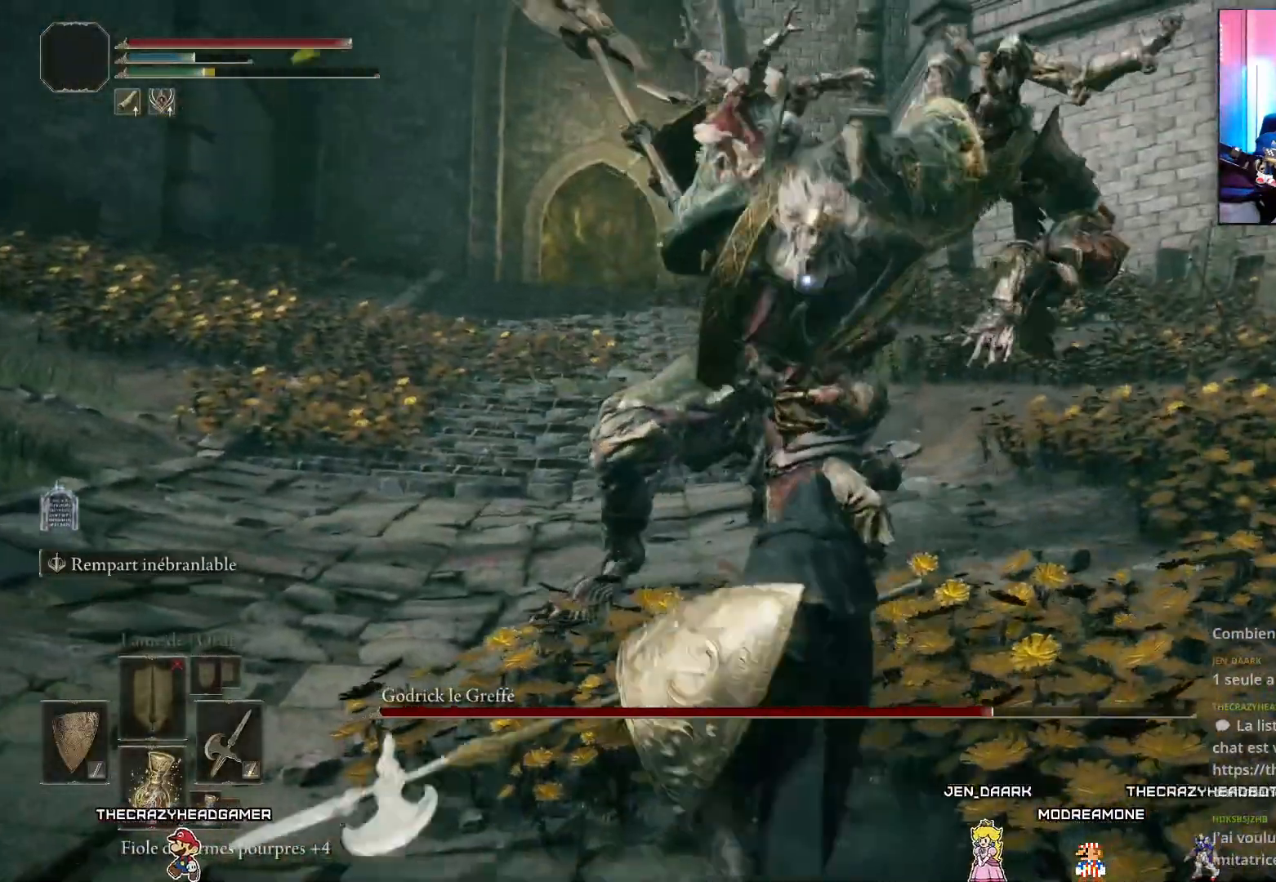
{"buttons": ["L1"], "left_stick": "down", "right_stick": "center", "events": [[17, "B", "down"], [100, "B", "up"], [150, "B", "down"], [233, "B", "up"]]}
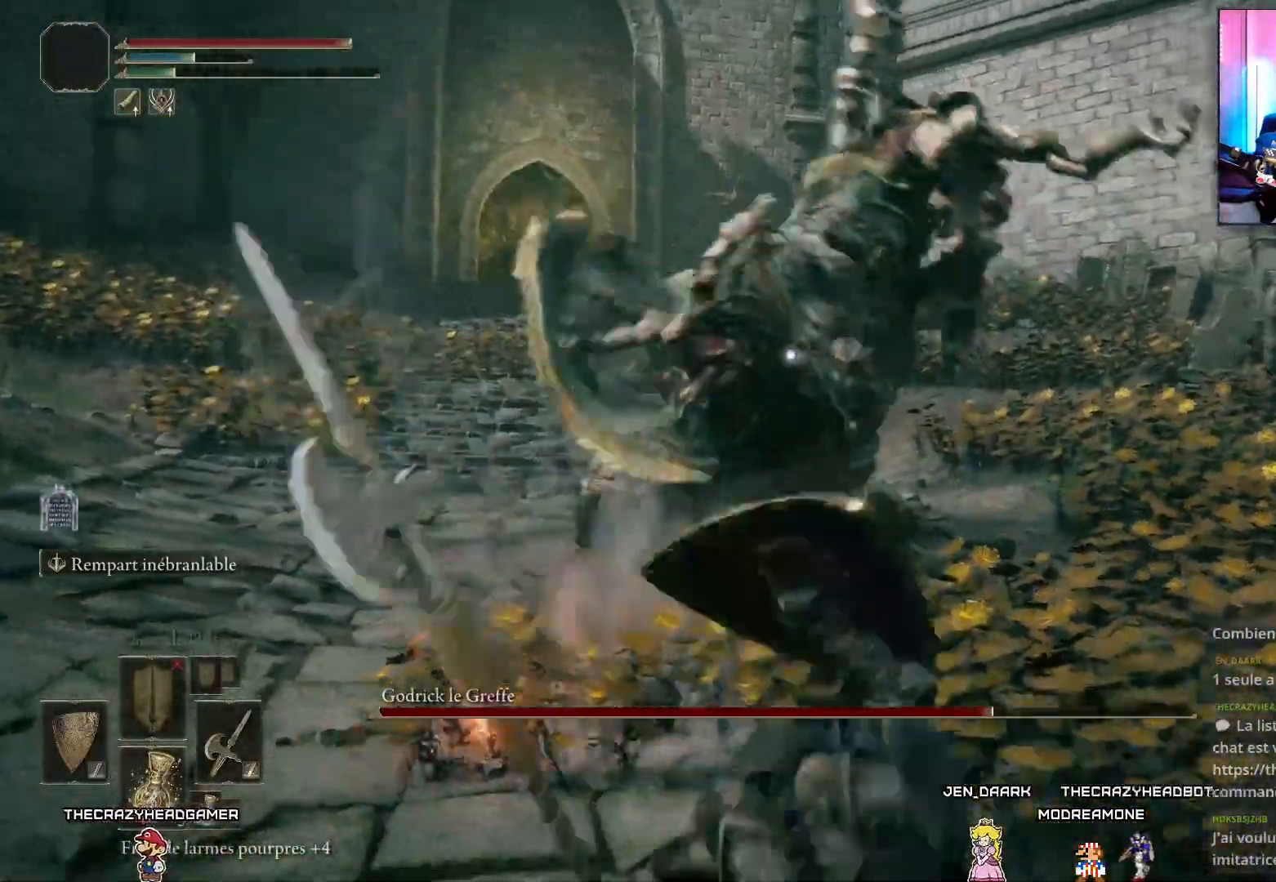
{"buttons": ["L1"], "left_stick": "down", "right_stick": "center", "events": []}